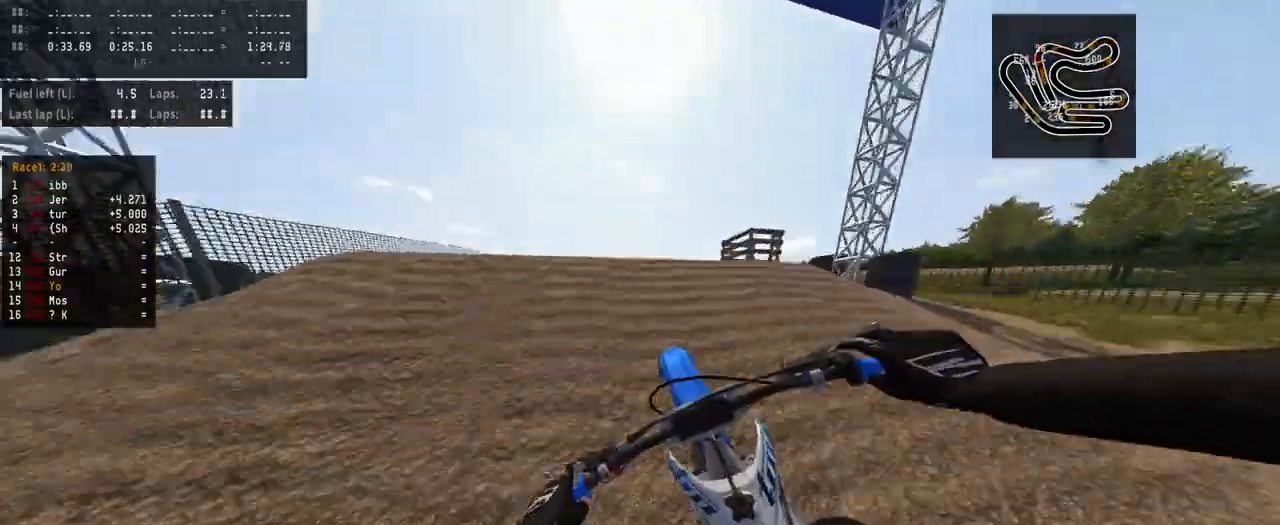
Gameplay with a controller (PlayStation layout); each line is a JSON object with the inputs held at the frame after it. "events" lists button and stick changes between this image and that frame as [ms after this image, input, new state], when the widget could be followed in between.
{"buttons": [], "left_stick": "right", "right_stick": "center", "events": [[100, "right_stick", "up"], [167, "R2", "up"], [300, "right_stick", "center"], [400, "left_stick", "right"]]}
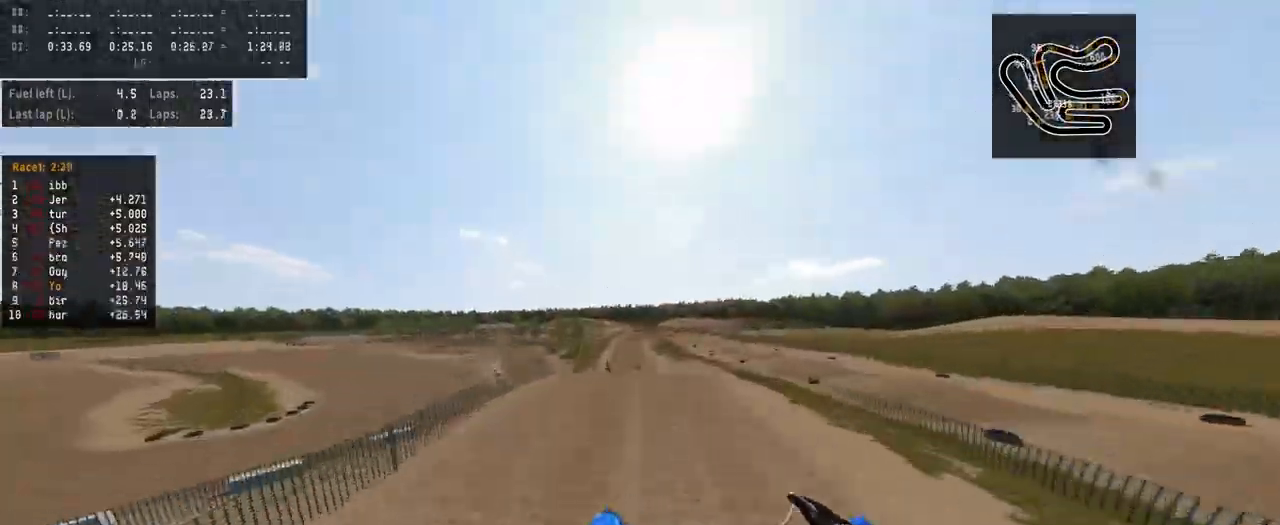
{"buttons": ["R2"], "left_stick": "center", "right_stick": "up", "events": [[33, "R2", "down"], [33, "right_stick", "up"], [167, "left_stick", "center"]]}
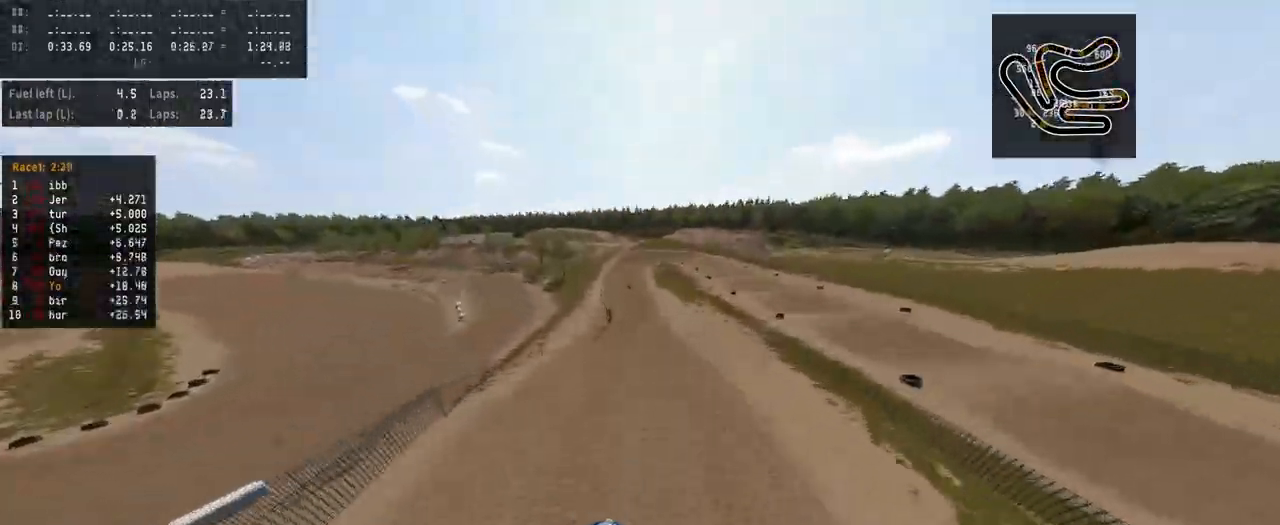
{"buttons": ["R2"], "left_stick": "center", "right_stick": "up", "events": [[100, "right_stick", "center"], [167, "right_stick", "down-left"], [400, "right_stick", "up"]]}
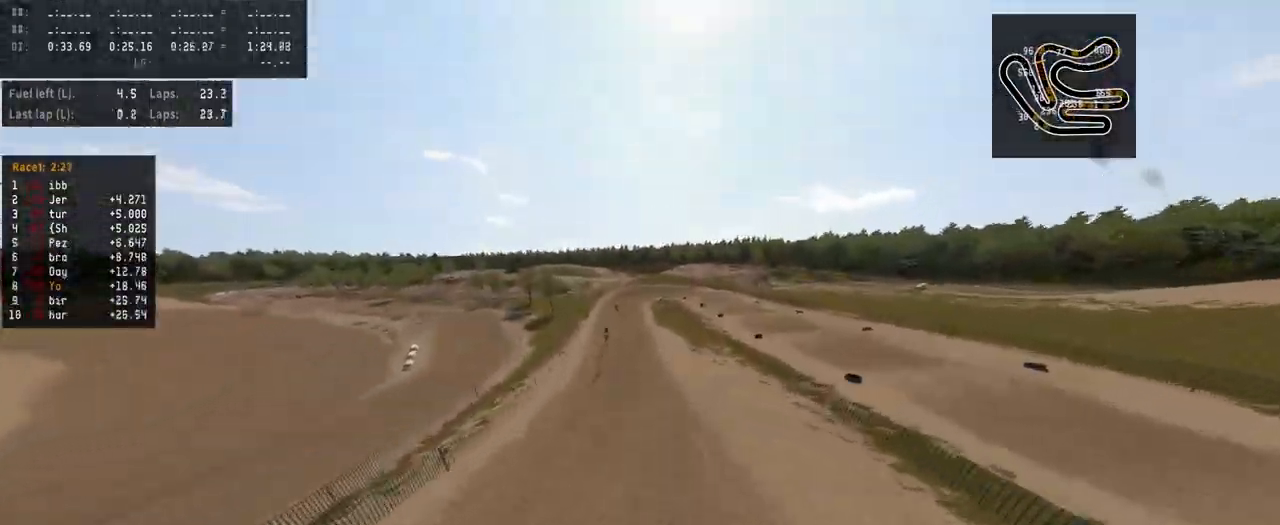
{"buttons": ["R2"], "left_stick": "up", "right_stick": "up", "events": [[400, "left_stick", "up"]]}
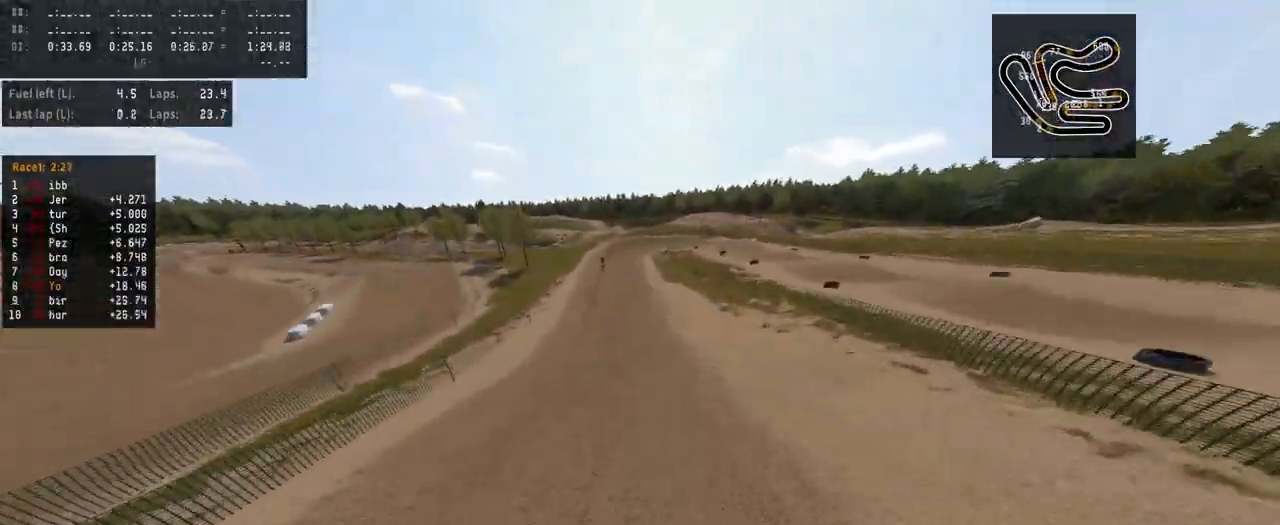
{"buttons": [], "left_stick": "center", "right_stick": "center", "events": [[367, "left_stick", "center"], [433, "right_stick", "center"], [500, "R2", "up"]]}
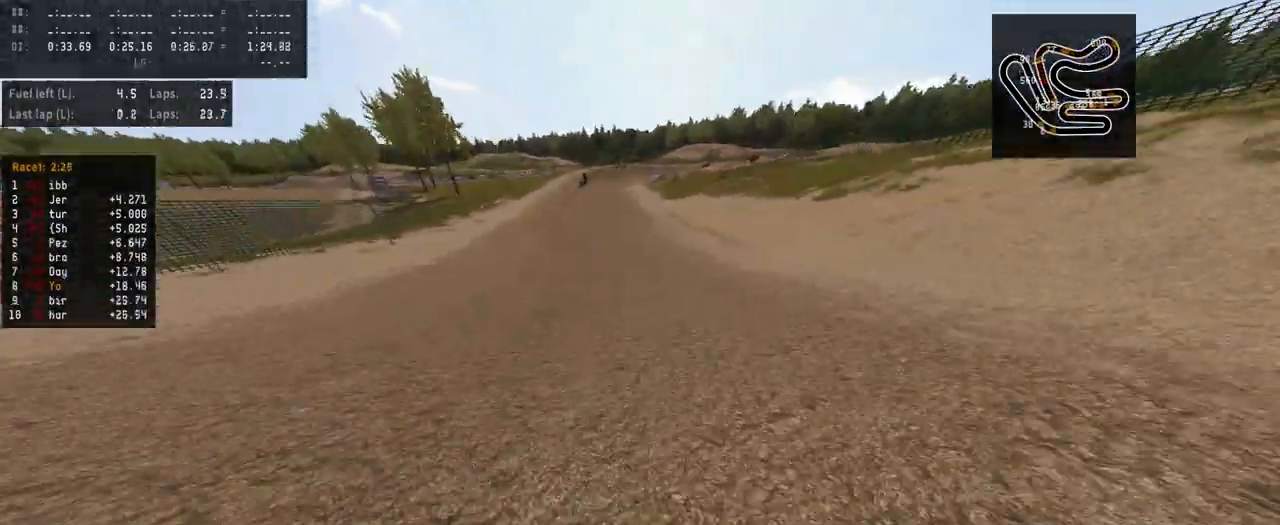
{"buttons": [], "left_stick": "center", "right_stick": "center", "events": []}
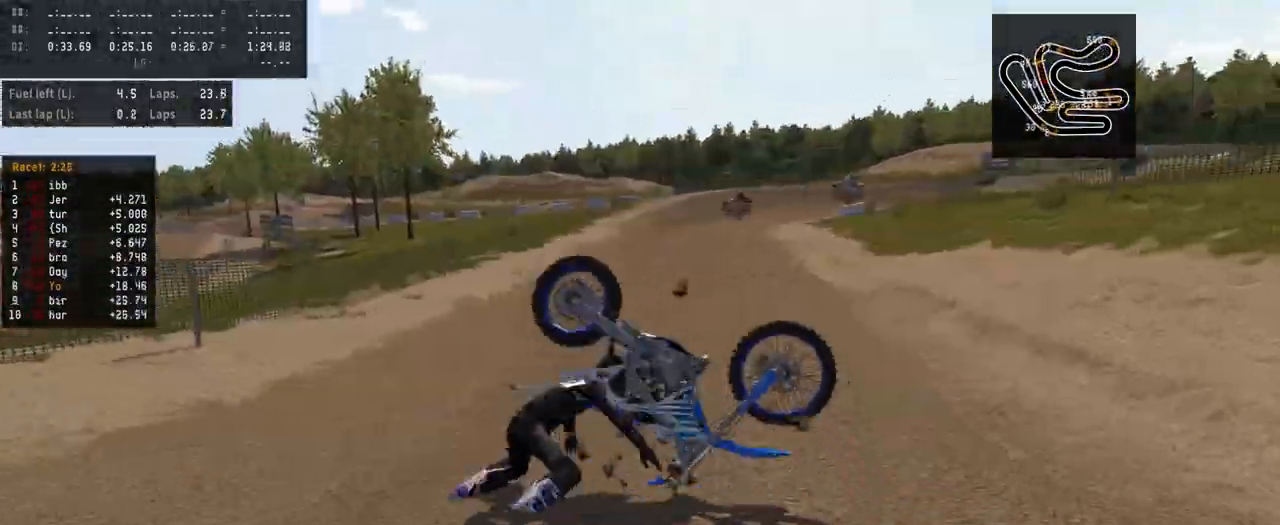
{"buttons": [], "left_stick": "center", "right_stick": "center", "events": []}
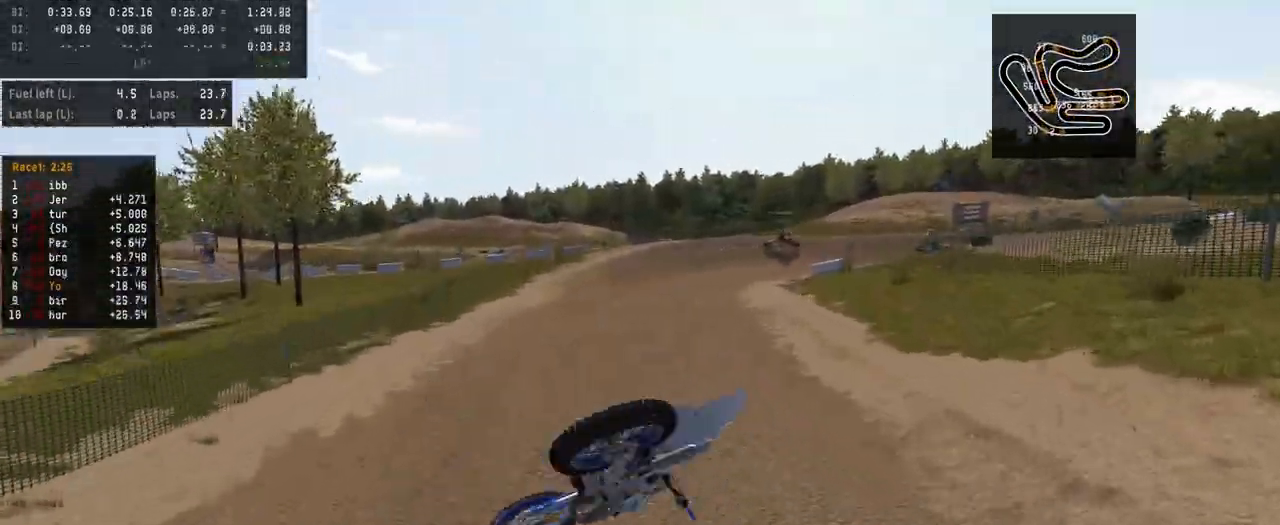
{"buttons": [], "left_stick": "center", "right_stick": "center", "events": []}
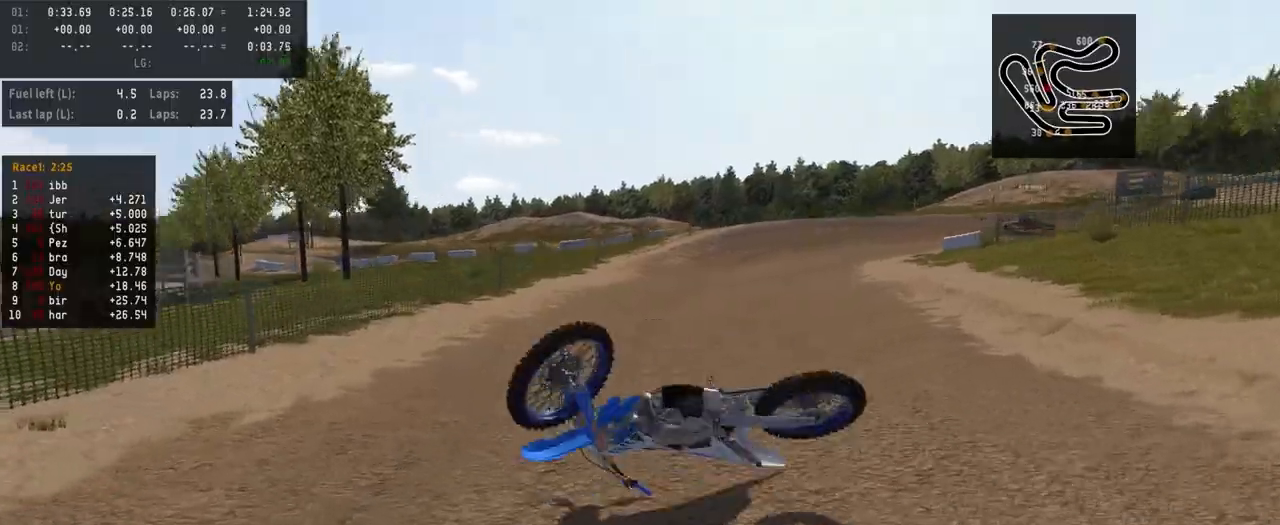
{"buttons": [], "left_stick": "center", "right_stick": "center", "events": []}
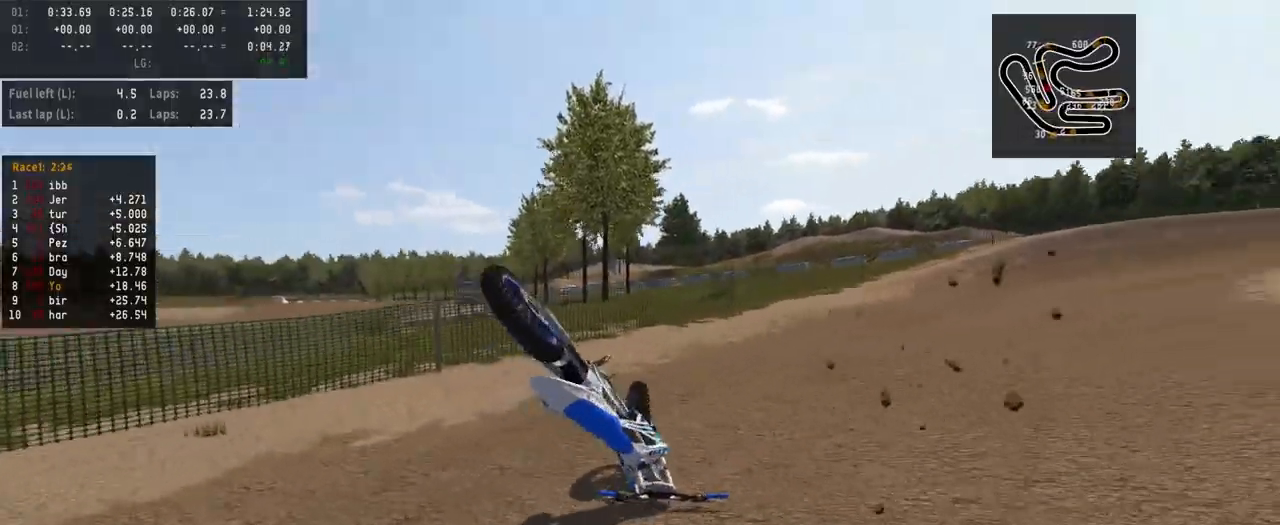
{"buttons": [], "left_stick": "center", "right_stick": "center", "events": []}
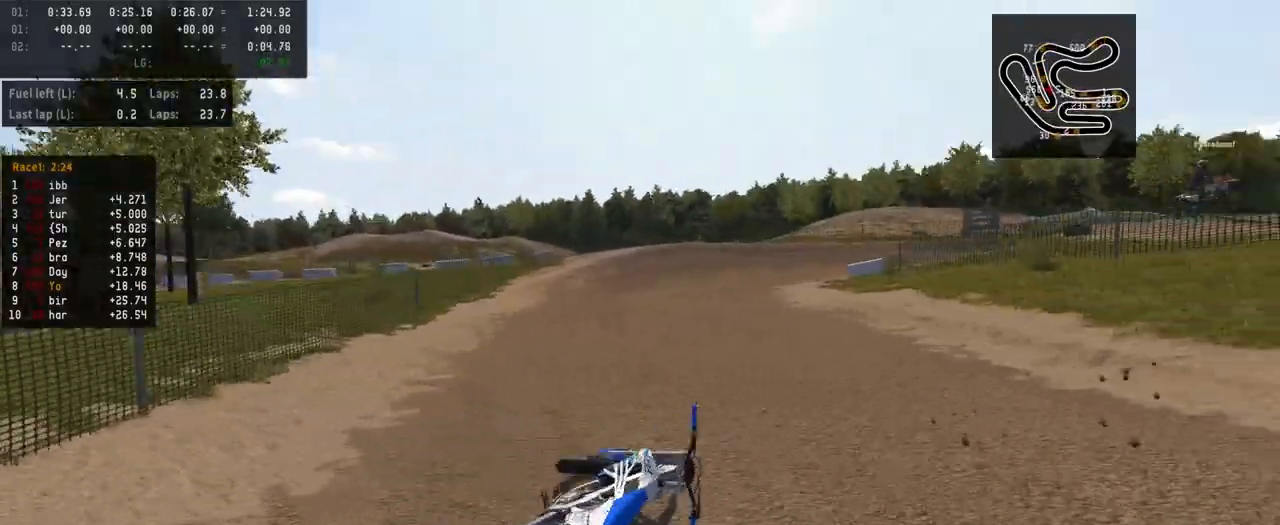
{"buttons": ["SQUARE", "R2"], "left_stick": "center", "right_stick": "center", "events": [[200, "SELECT", "down"], [300, "SELECT", "up"], [467, "R2", "down"], [467, "SQUARE", "down"]]}
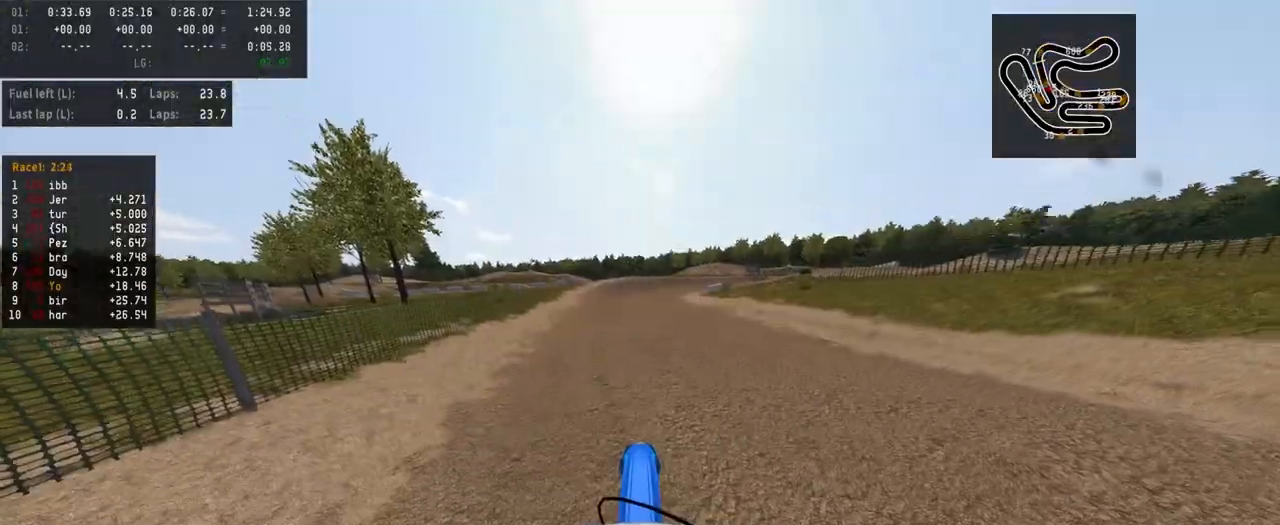
{"buttons": ["R2"], "left_stick": "center", "right_stick": "up", "events": [[67, "SQUARE", "up"], [200, "right_stick", "up"], [333, "R3", "down"], [467, "R3", "up"]]}
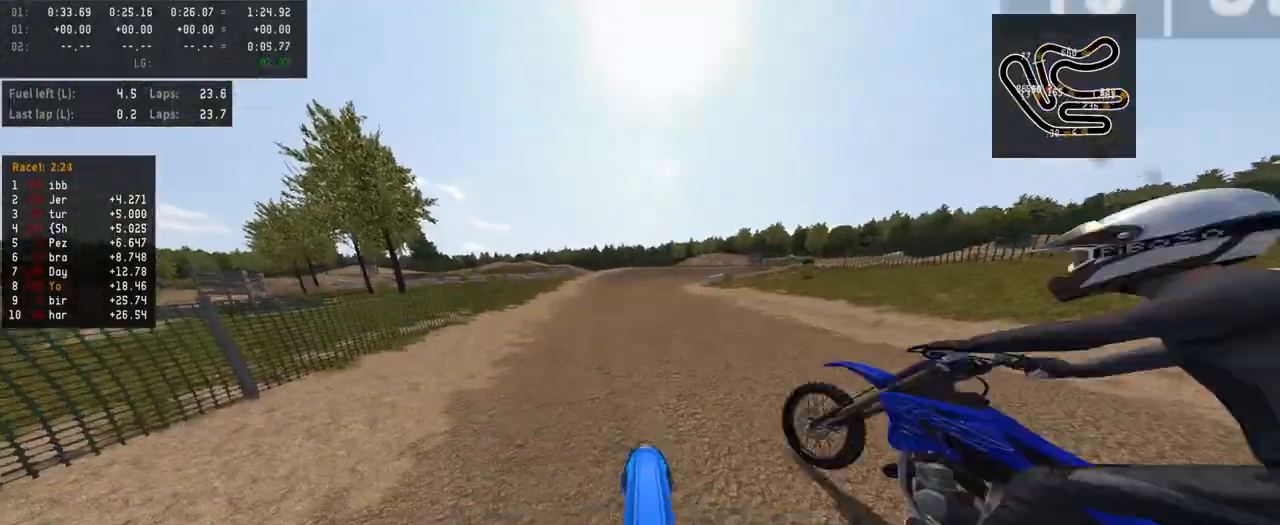
{"buttons": ["R2"], "left_stick": "center", "right_stick": "center", "events": [[67, "R2", "up"], [133, "right_stick", "center"], [233, "R2", "down"], [233, "TRIANGLE", "down"], [333, "TRIANGLE", "up"]]}
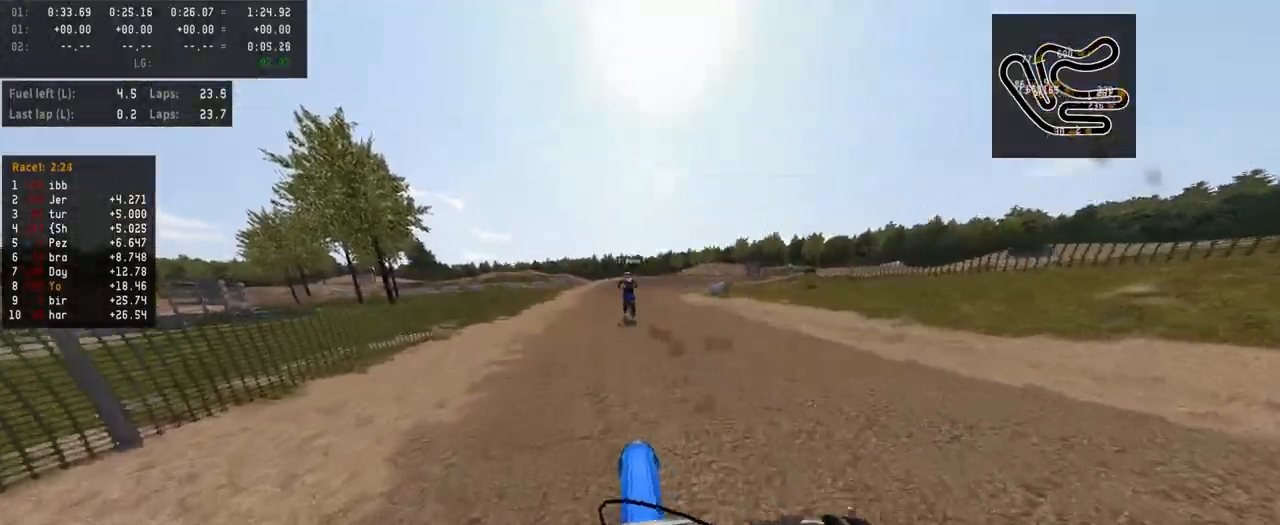
{"buttons": [], "left_stick": "center", "right_stick": "center", "events": [[67, "right_stick", "up"], [333, "right_stick", "center"], [400, "TRIANGLE", "down"], [467, "R2", "up"], [467, "TRIANGLE", "up"]]}
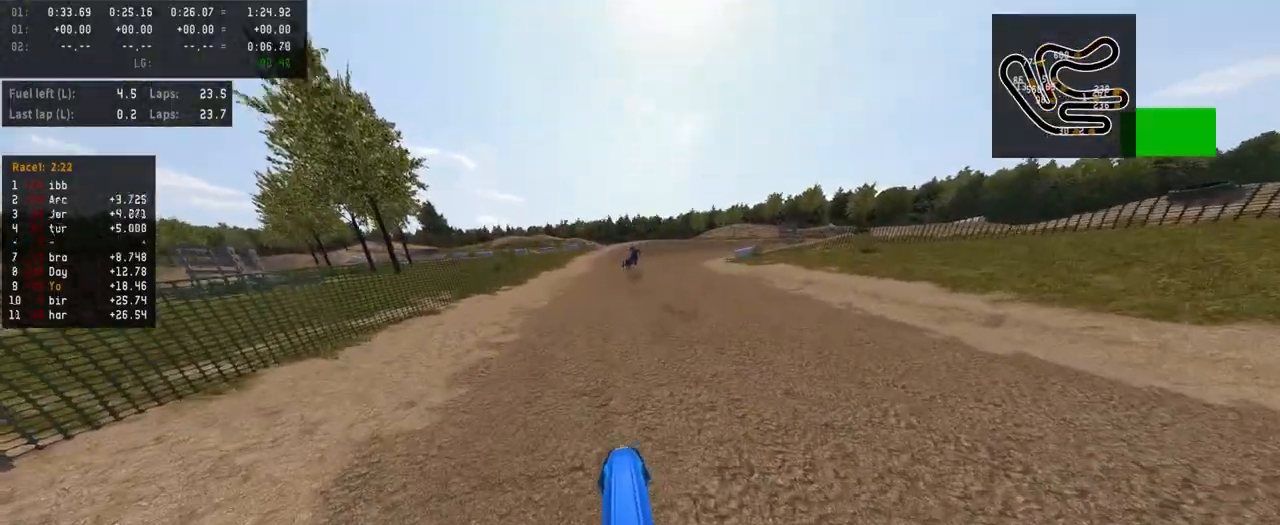
{"buttons": ["R2"], "left_stick": "center", "right_stick": "up", "events": [[100, "R2", "down"], [100, "right_stick", "up-right"], [167, "right_stick", "up"], [333, "R2", "up"], [400, "R2", "down"]]}
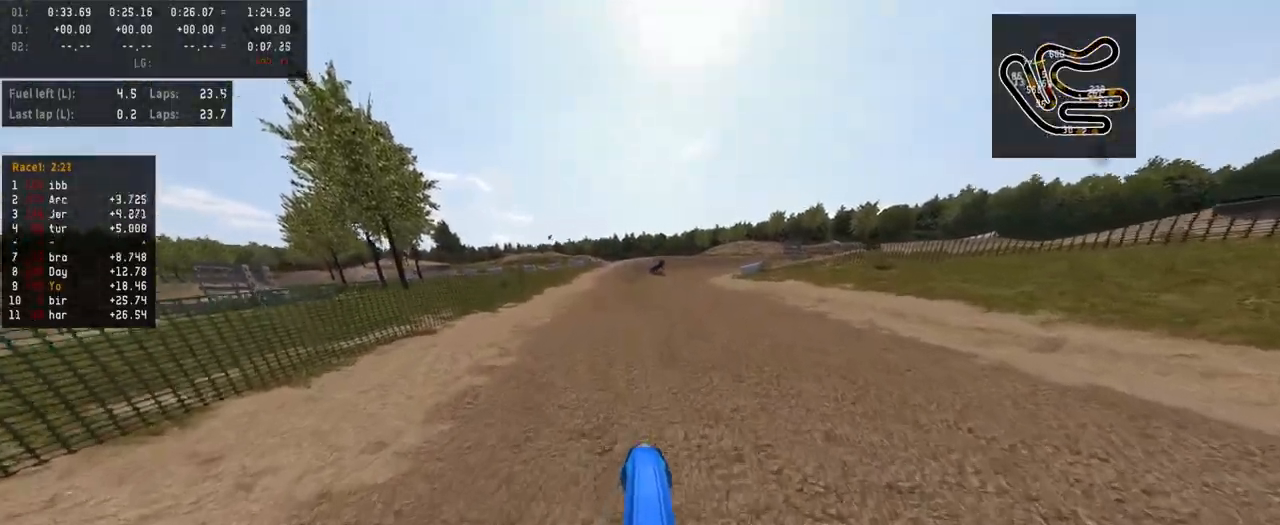
{"buttons": [], "left_stick": "center", "right_stick": "center", "events": [[400, "R2", "up"], [467, "right_stick", "center"]]}
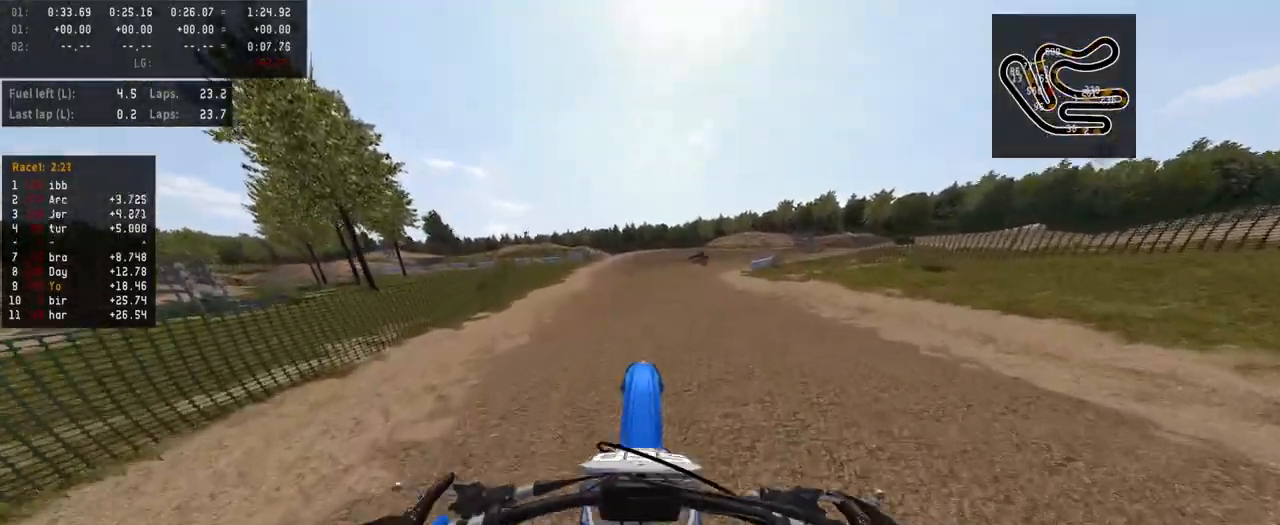
{"buttons": ["R2"], "left_stick": "center", "right_stick": "center", "events": [[300, "R2", "down"]]}
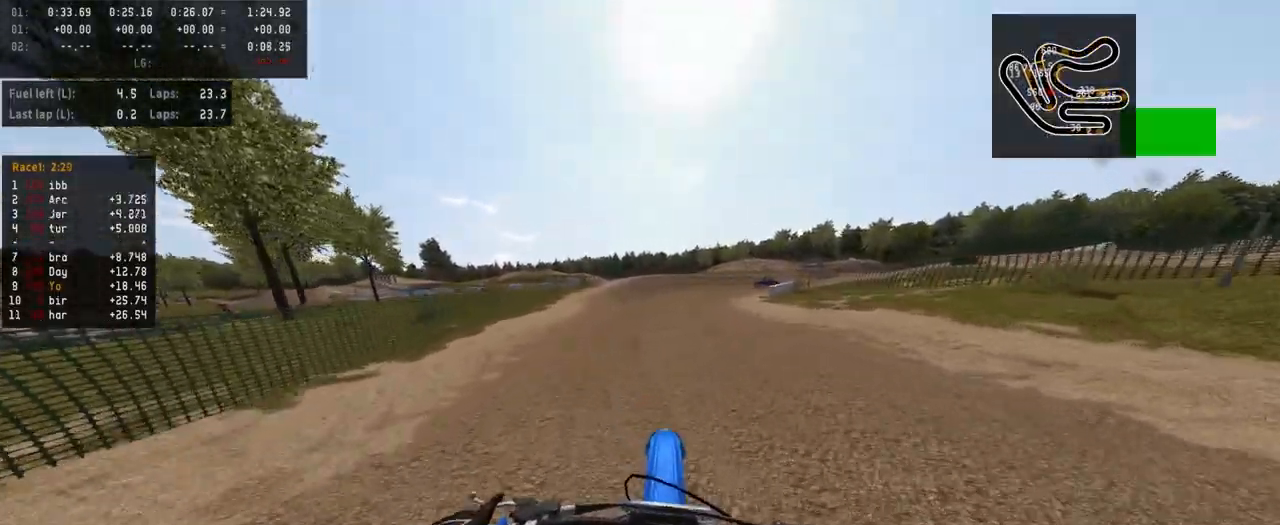
{"buttons": ["R2"], "left_stick": "center", "right_stick": "center", "events": []}
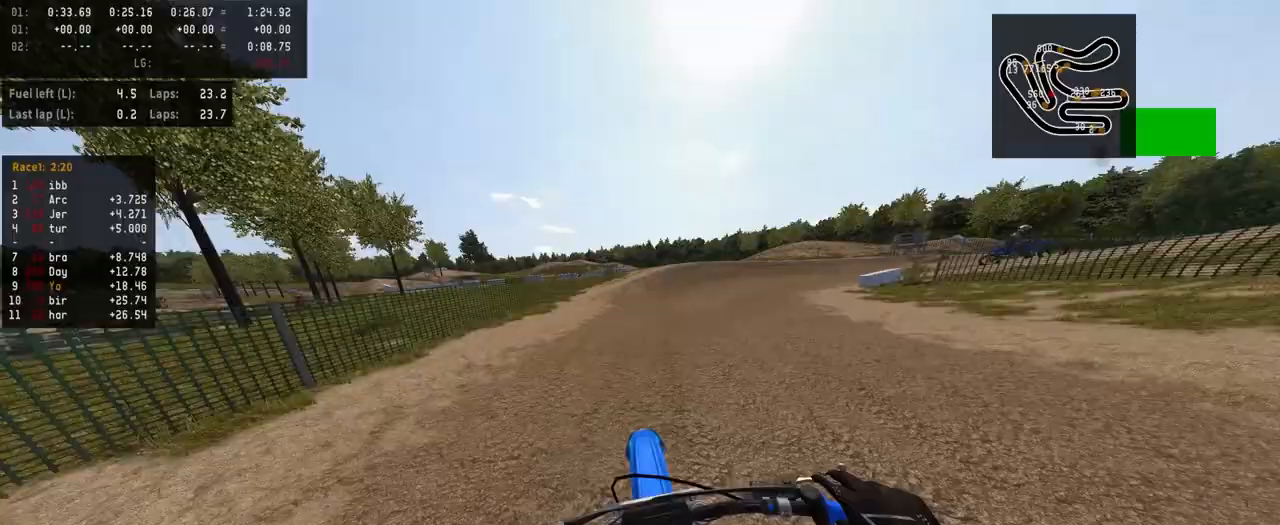
{"buttons": ["R2"], "left_stick": "center", "right_stick": "center", "events": []}
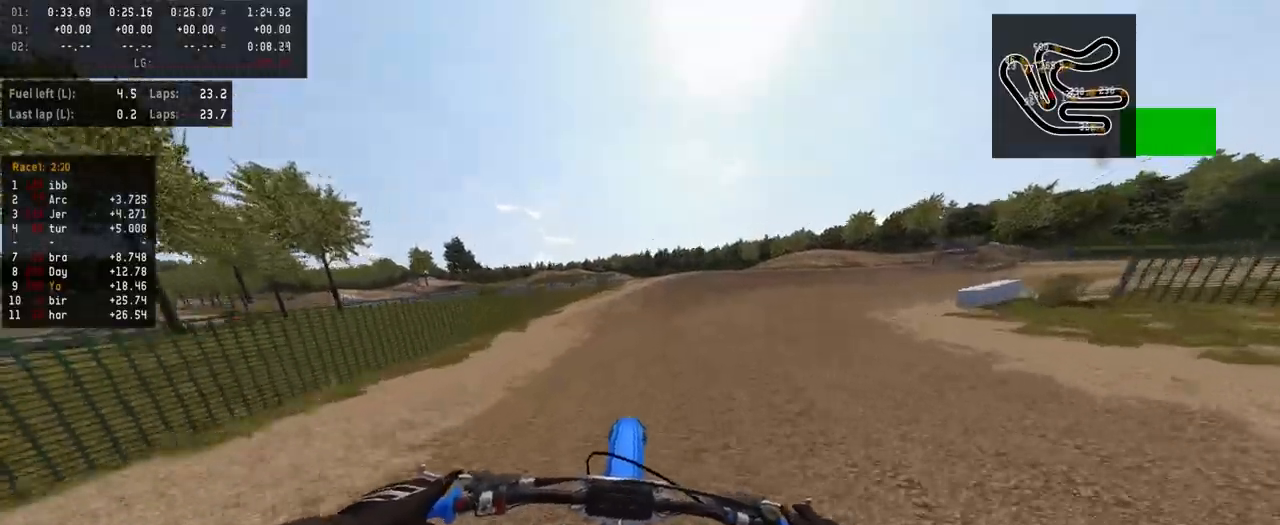
{"buttons": ["R2"], "left_stick": "up-right", "right_stick": "center", "events": [[233, "left_stick", "up-right"]]}
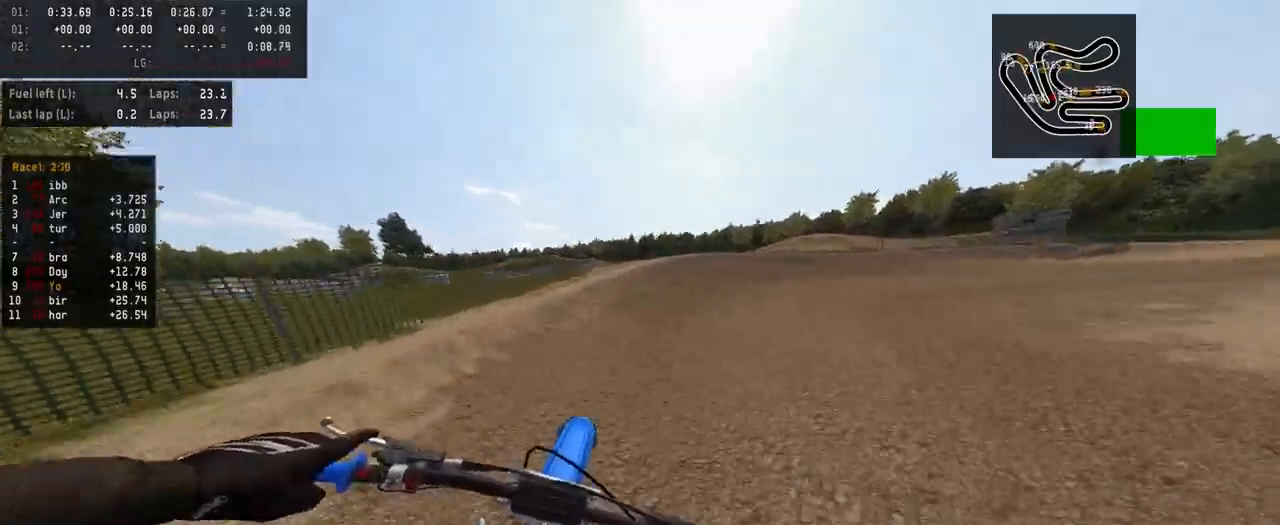
{"buttons": ["R2"], "left_stick": "right", "right_stick": "center", "events": [[367, "left_stick", "right"]]}
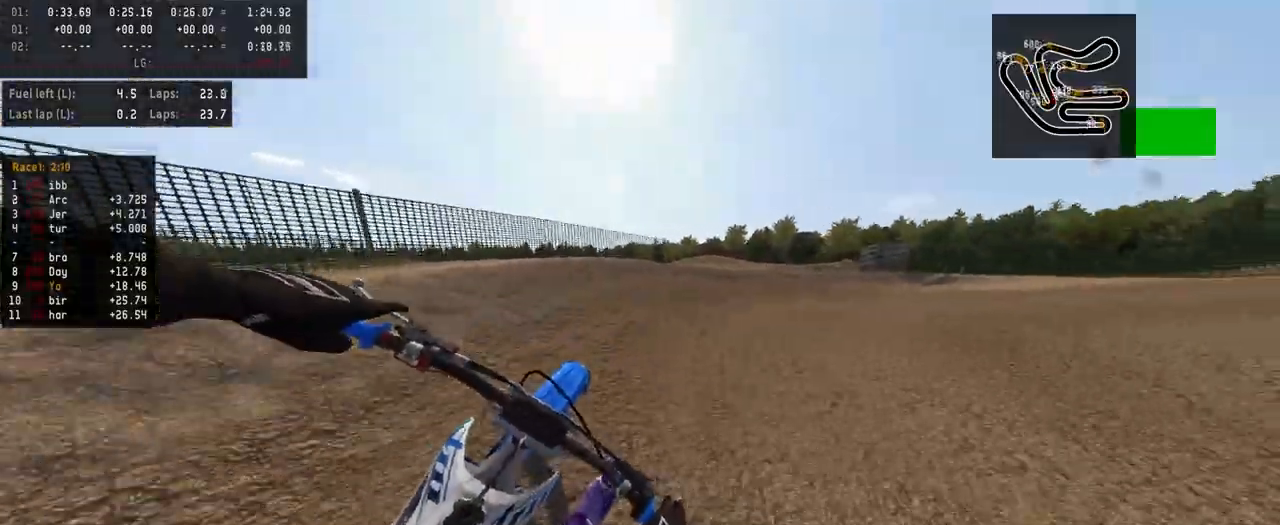
{"buttons": [], "left_stick": "right", "right_stick": "center", "events": [[267, "R2", "up"]]}
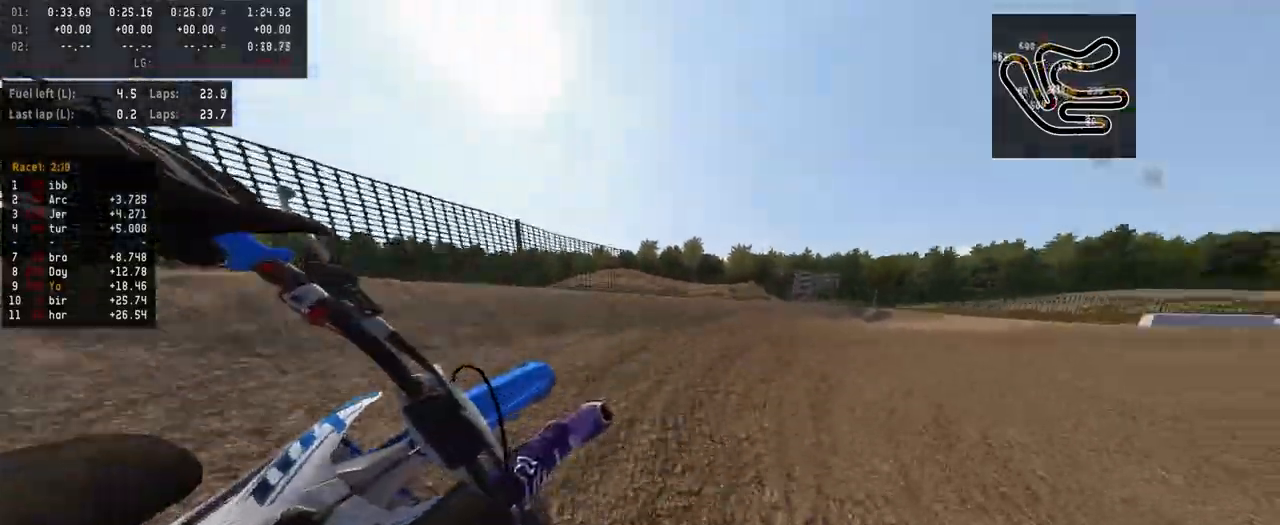
{"buttons": ["R2"], "left_stick": "right", "right_stick": "center", "events": [[200, "R2", "down"]]}
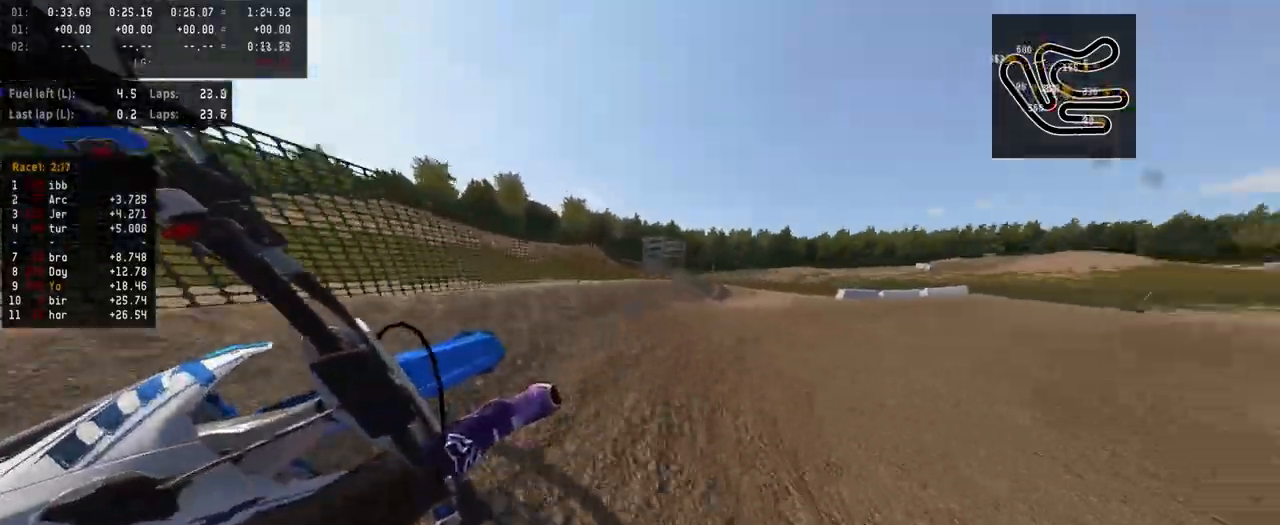
{"buttons": ["R2"], "left_stick": "right", "right_stick": "center", "events": []}
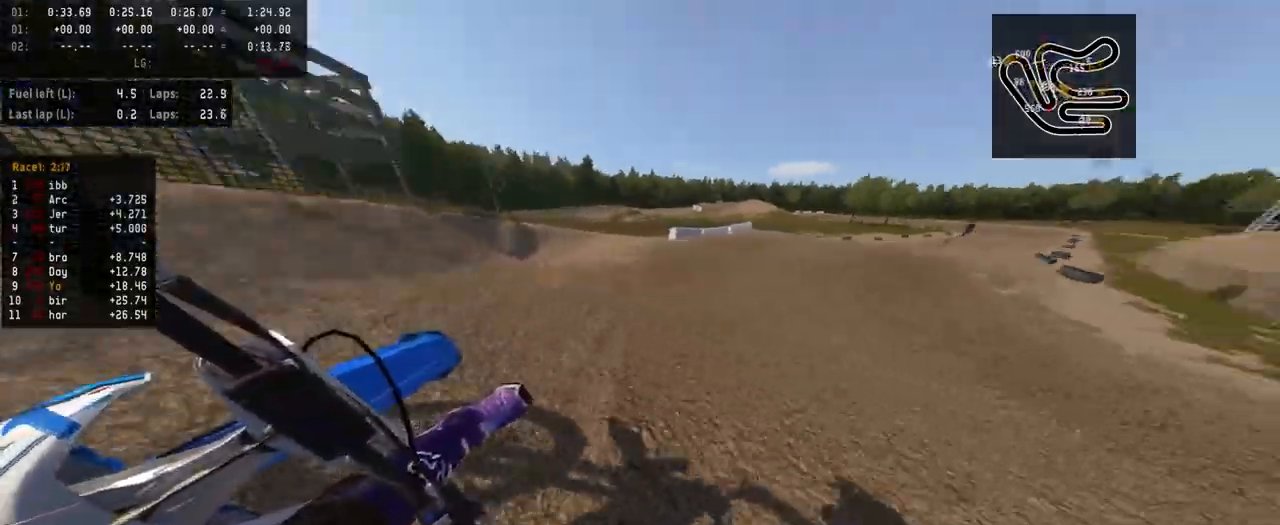
{"buttons": ["R2"], "left_stick": "right", "right_stick": "center", "events": []}
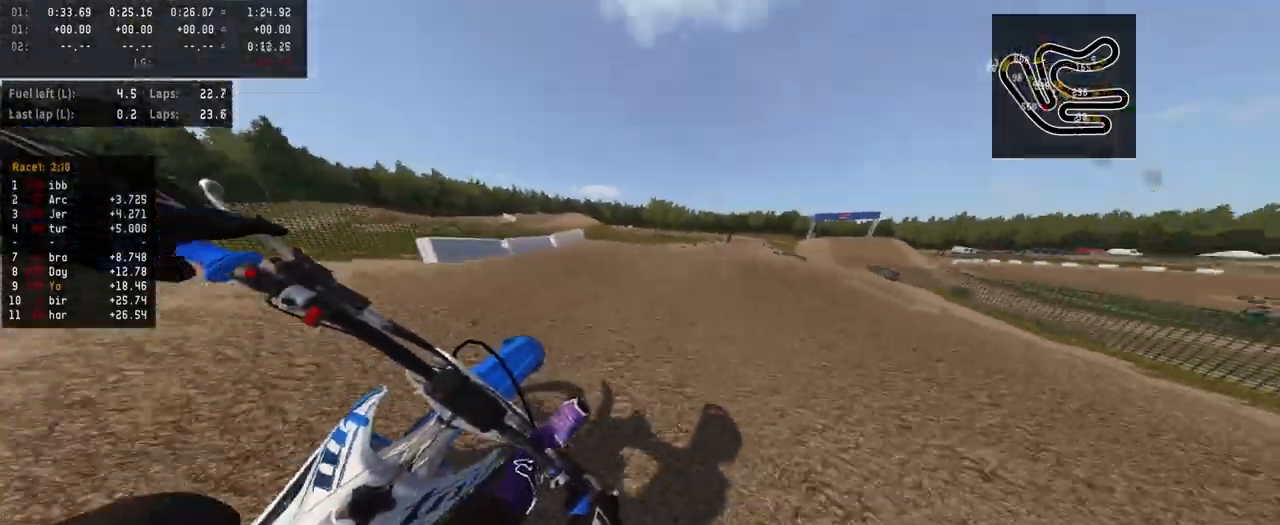
{"buttons": ["R2"], "left_stick": "center", "right_stick": "center", "events": [[167, "left_stick", "center"], [367, "R3", "down"], [467, "R3", "up"]]}
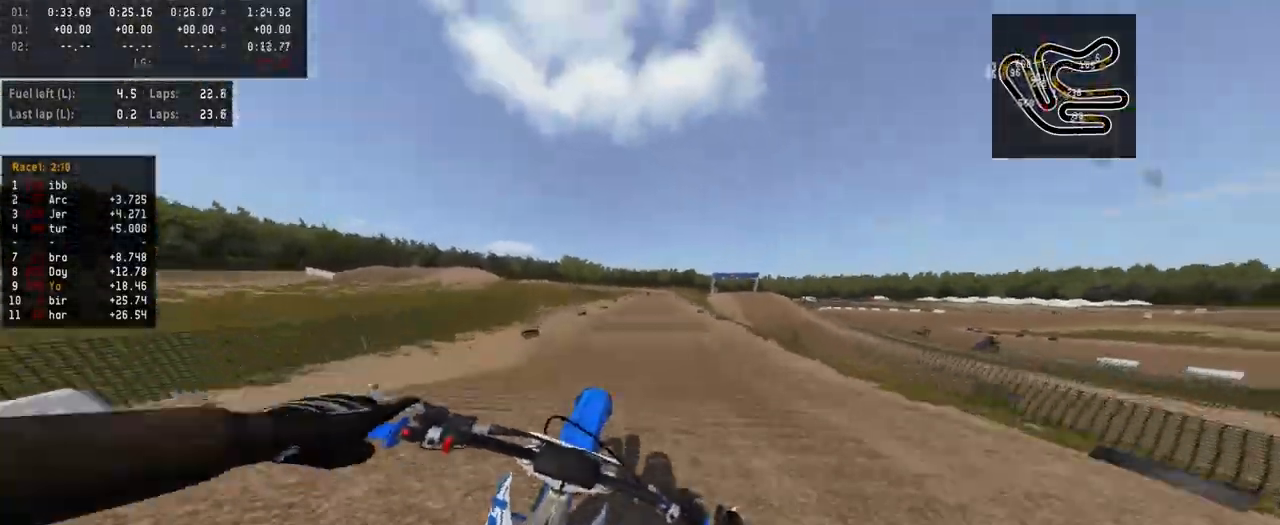
{"buttons": ["R2"], "left_stick": "left", "right_stick": "up", "events": [[67, "right_stick", "up"], [100, "R2", "up"], [133, "right_stick", "center"], [300, "R2", "down"], [300, "right_stick", "up"], [333, "left_stick", "left"], [400, "left_stick", "center"], [500, "left_stick", "left"]]}
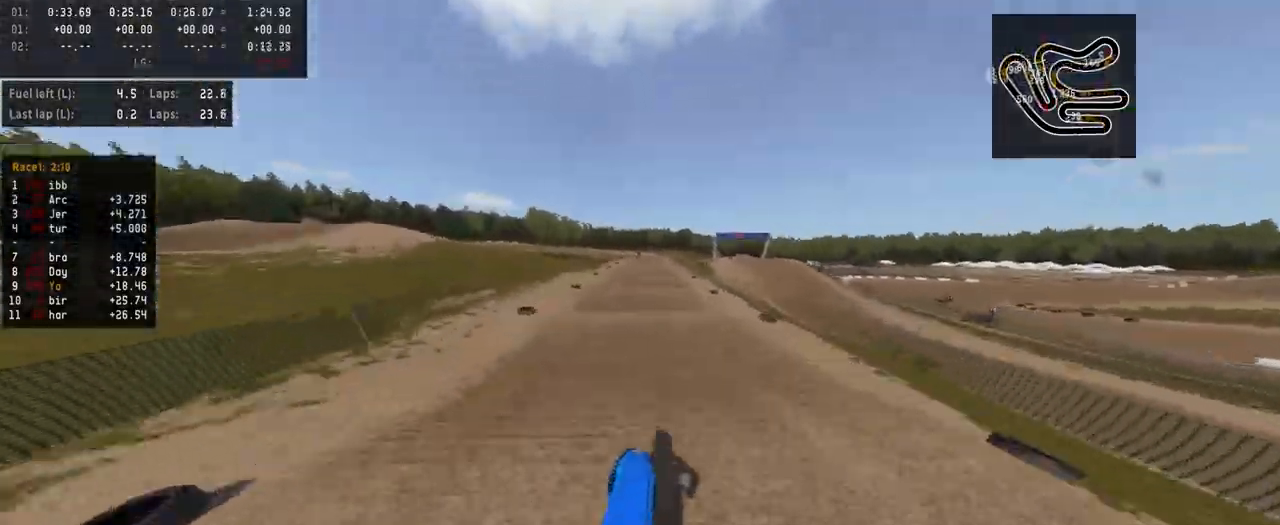
{"buttons": ["R2"], "left_stick": "center", "right_stick": "up", "events": [[100, "left_stick", "center"]]}
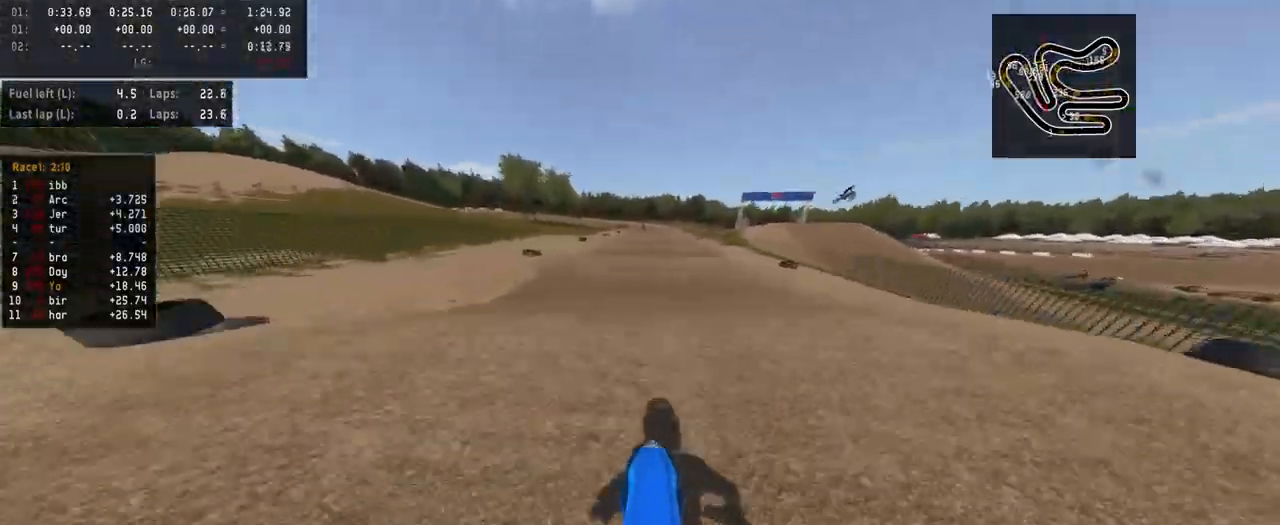
{"buttons": ["R2"], "left_stick": "center", "right_stick": "up", "events": [[100, "R2", "up"], [100, "right_stick", "center"], [433, "R2", "down"], [467, "right_stick", "up"]]}
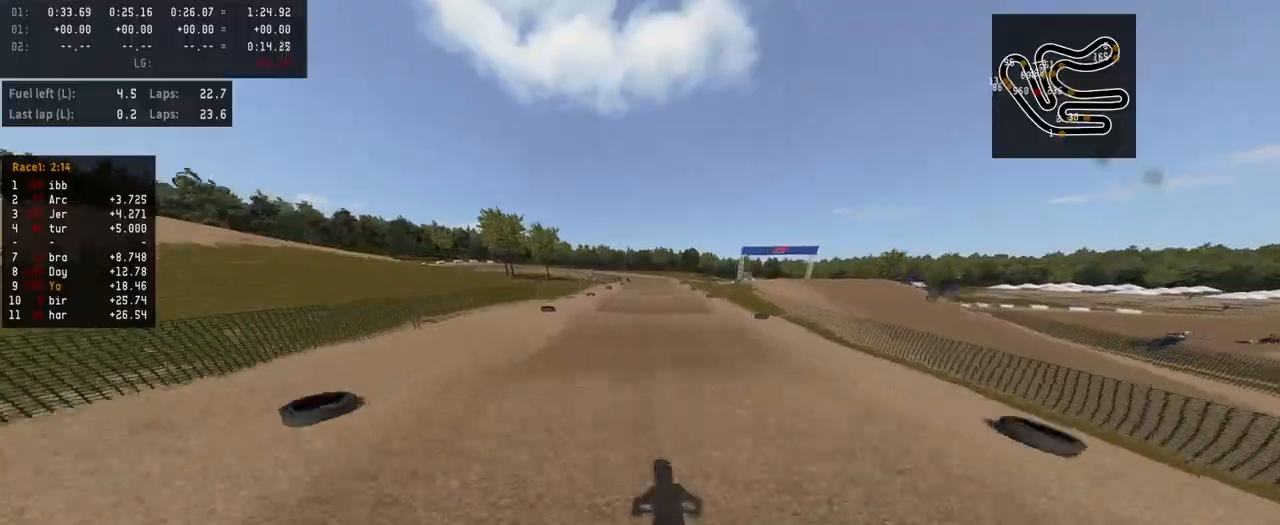
{"buttons": ["R2"], "left_stick": "center", "right_stick": "up", "events": []}